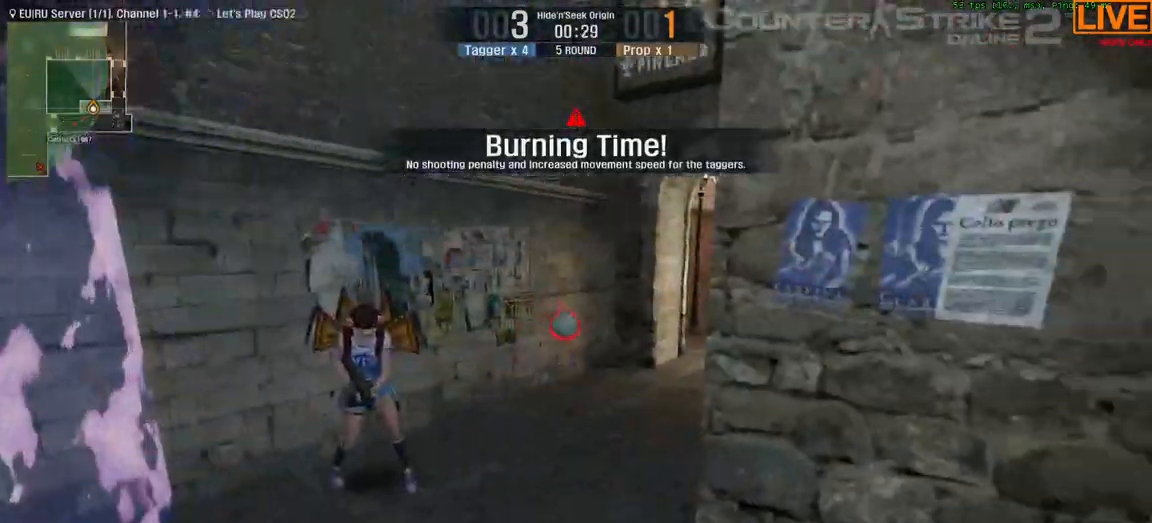
Gameplay with keyboard; each line is a JSON object with the keys held at the frame after it. "events" lists presses ("down") and releases ("up") of ".", "/", "0", "1", "2", "3", "4", "5", "6", "7", "8", "9", "a", "alt_l", "alt_r", "b", "backslash", "backspace", "c", "caps_lock", "comma", "ctrl_l", "ctrl_r", "d", "down", "e", "equals", "escape", "f", "f1", "f10", "f11", "f12", "f2", "f3", "f4", "f5", "f6", "f7", "f8", "f9", "g", "h", "i", "j", "k", "l", "lbracket", "left", "m", "minus", "n", "o", "p", "q", "quote", "r", "rbracket", "return", "right", "s", "semicolon", "shift_l", "shift_r", "space", "super", "t", "tab", "tilde", "u", "up", "v", "w", "x", "y" and "z" between this image and that frame as [ms after this image, input, new state], when the widget could be followed in between. No other keys are recorded. Mouse input is not recorded.
{"keys": []}
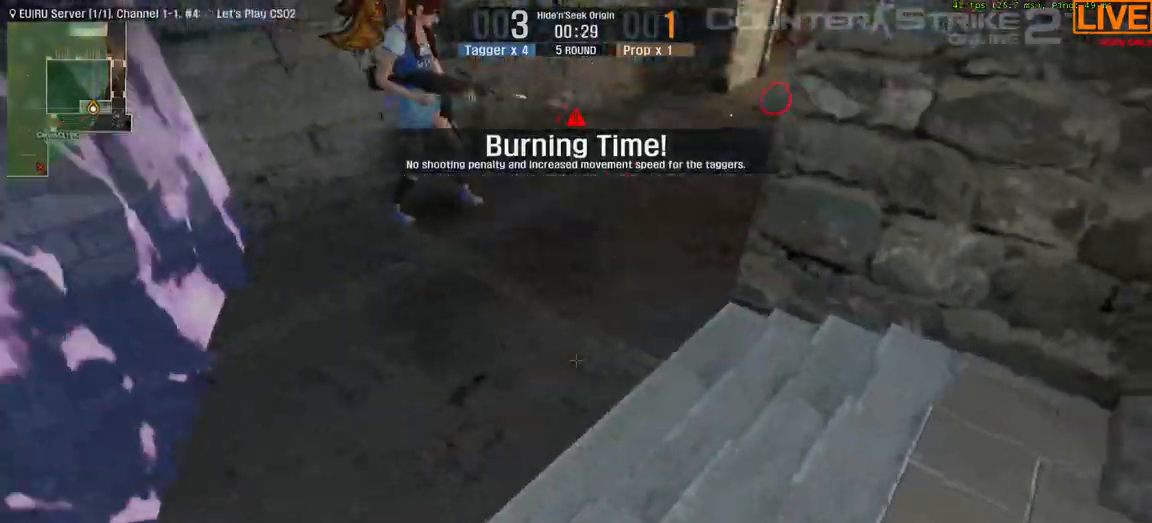
{"keys": [], "events": []}
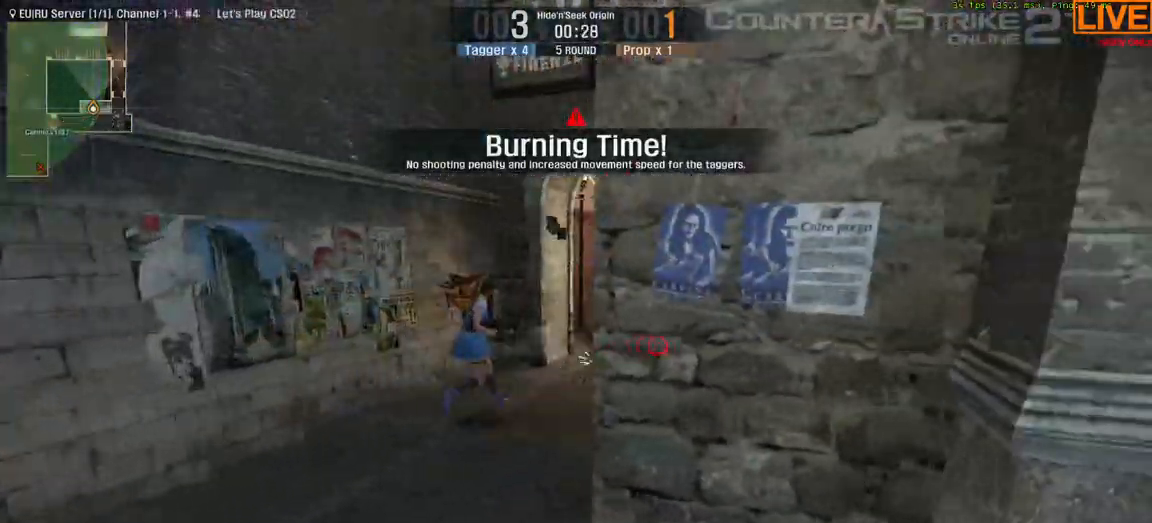
{"keys": ["w"], "events": [[100, "a", "down"], [300, "w", "down"], [433, "a", "up"]]}
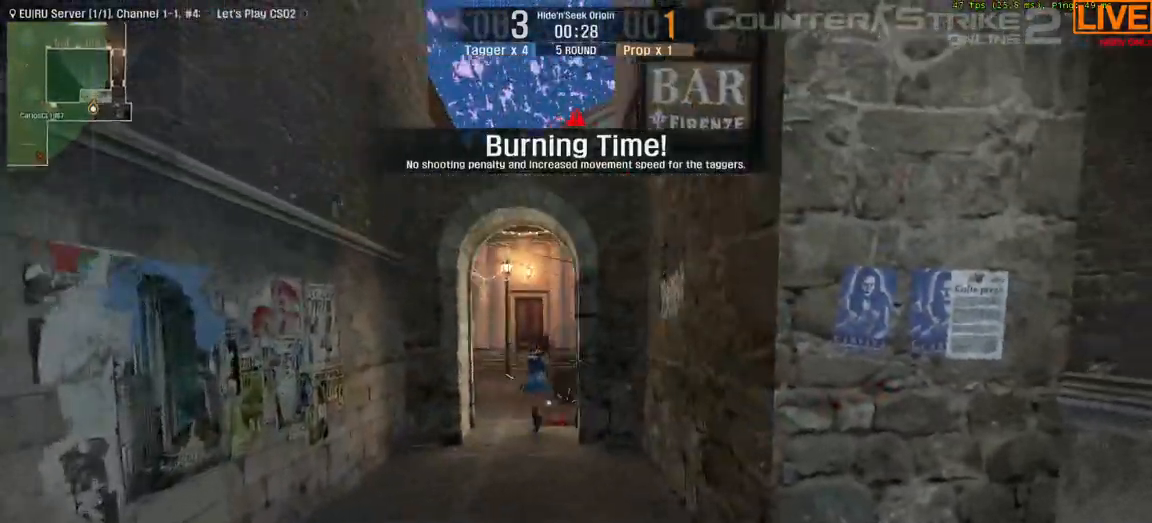
{"keys": ["w"], "events": []}
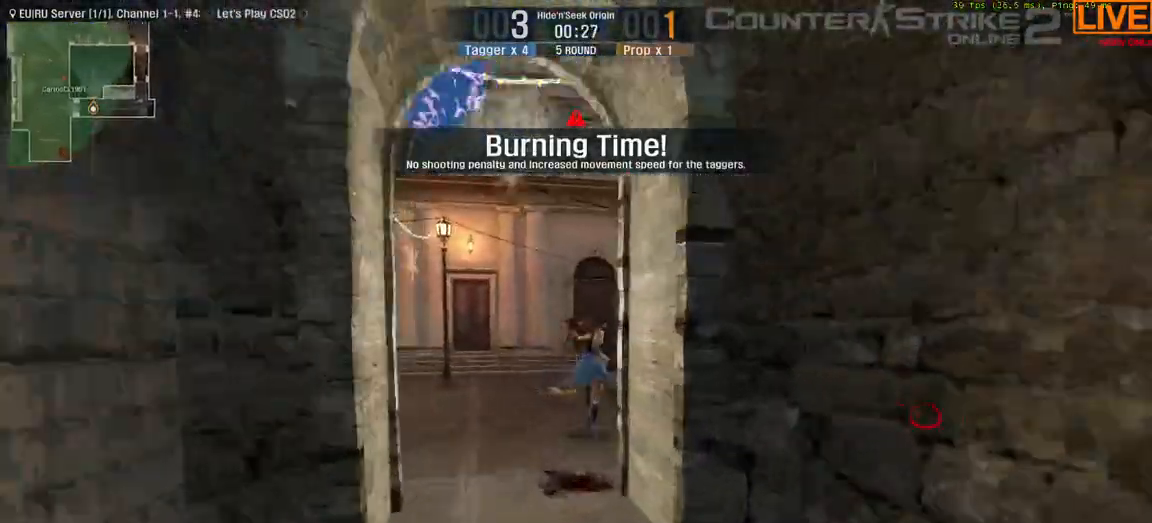
{"keys": ["a", "w"], "events": [[83, "a", "down"]]}
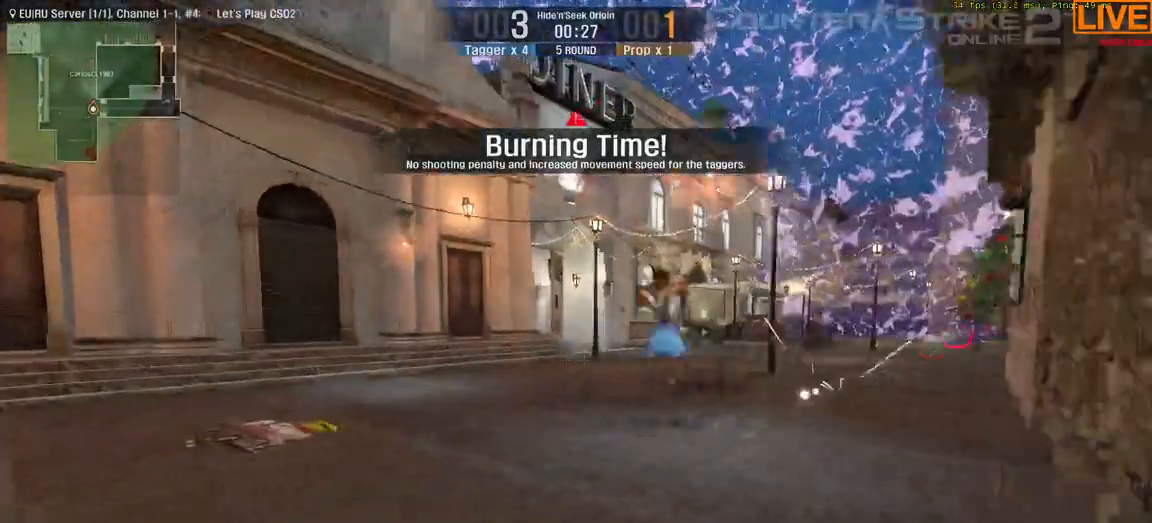
{"keys": ["a", "w"], "events": []}
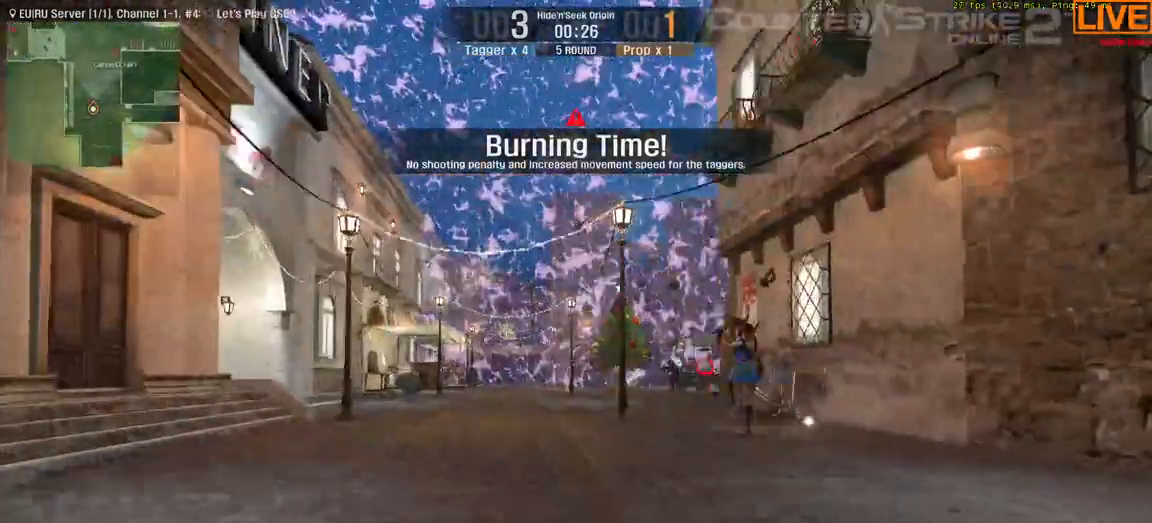
{"keys": ["a", "w"], "events": []}
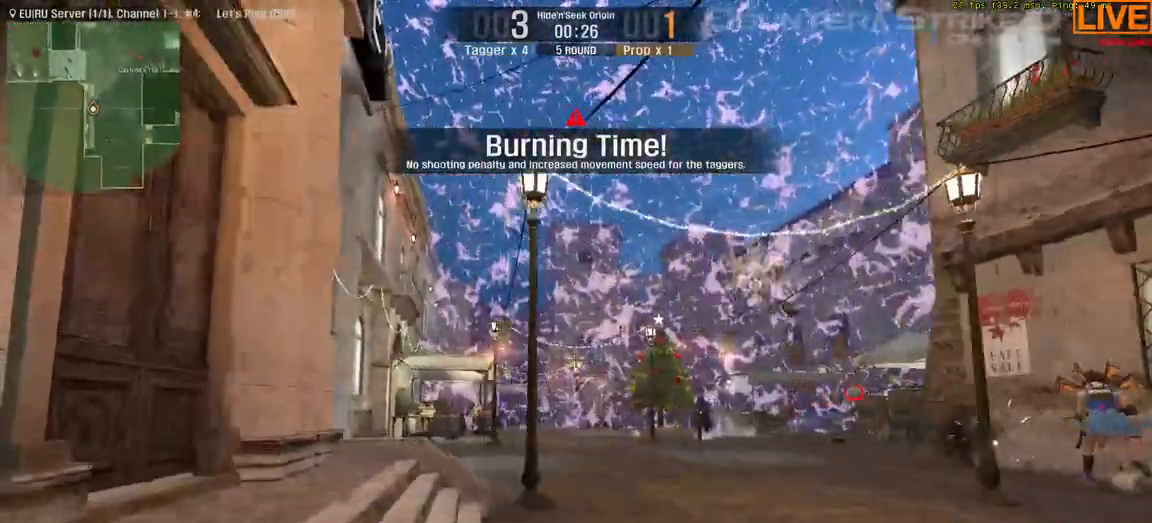
{"keys": ["d", "w"], "events": [[50, "a", "up"], [333, "d", "down"]]}
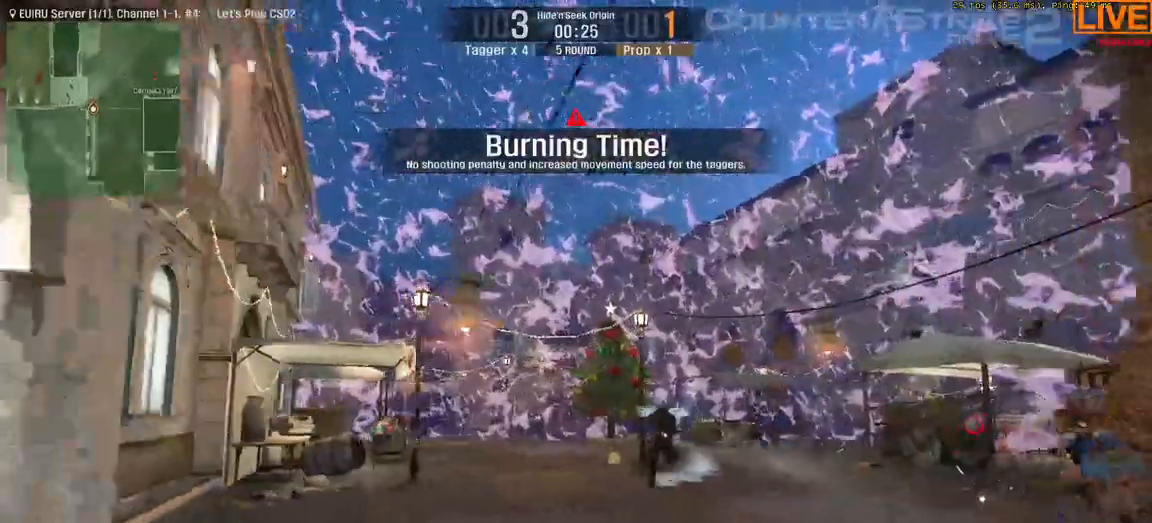
{"keys": ["d", "w"], "events": [[17, "d", "up"], [400, "d", "down"]]}
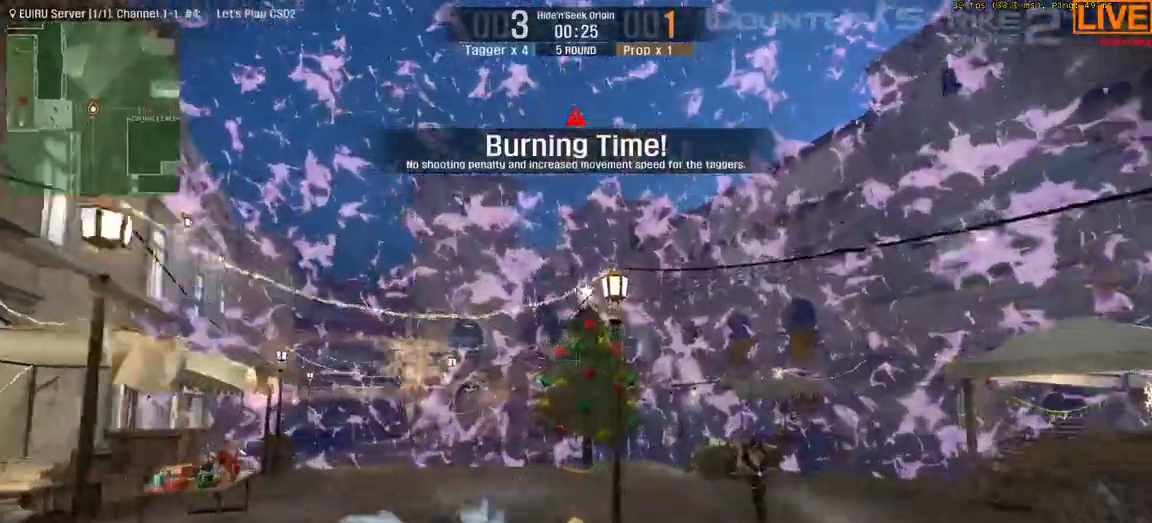
{"keys": ["s"], "events": [[117, "w", "up"], [267, "d", "up"], [450, "s", "down"]]}
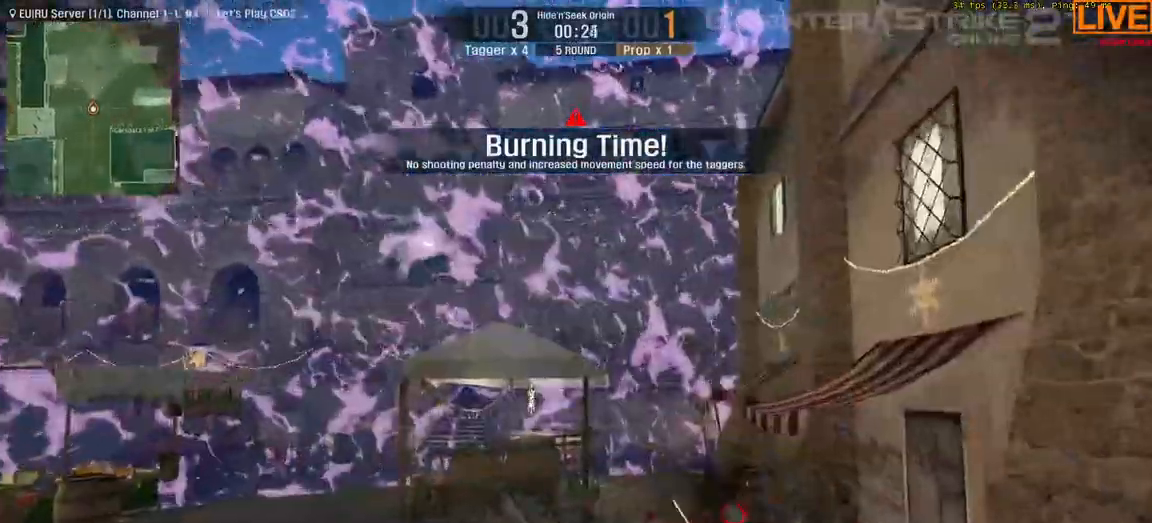
{"keys": ["w"], "events": [[217, "d", "down"], [267, "s", "up"], [450, "d", "up"], [500, "w", "down"]]}
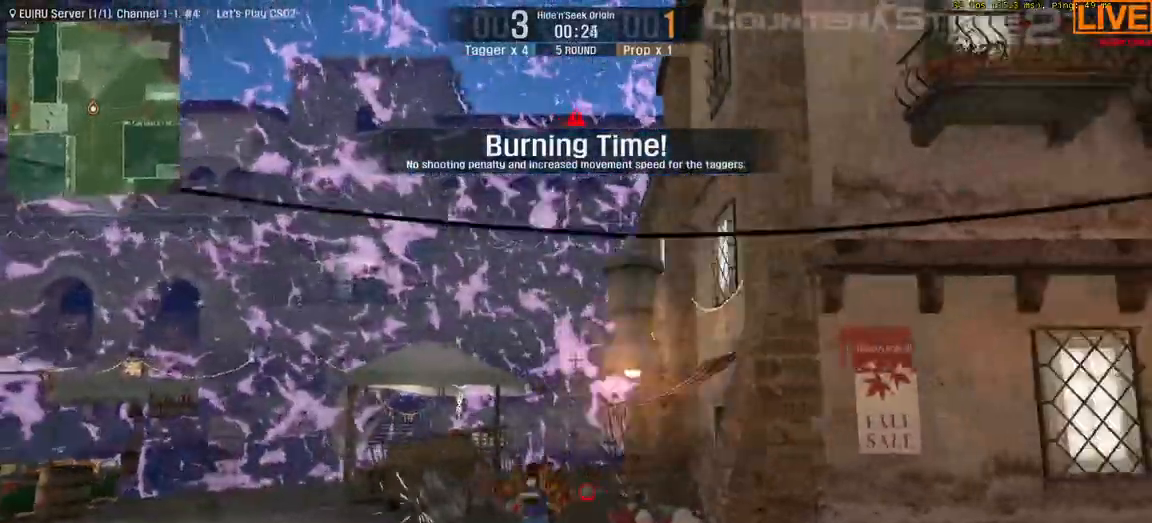
{"keys": ["w"], "events": []}
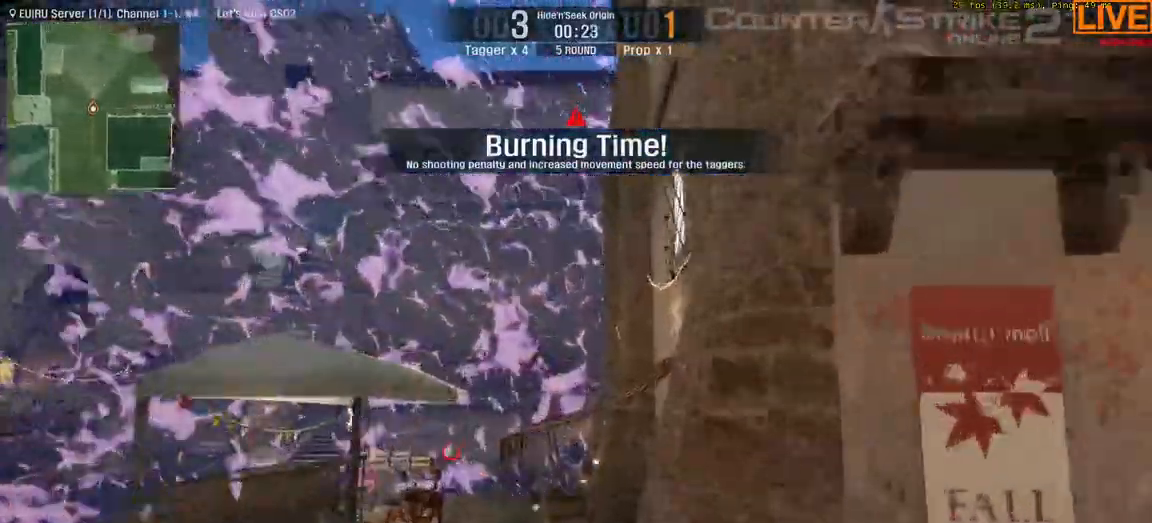
{"keys": ["w"], "events": []}
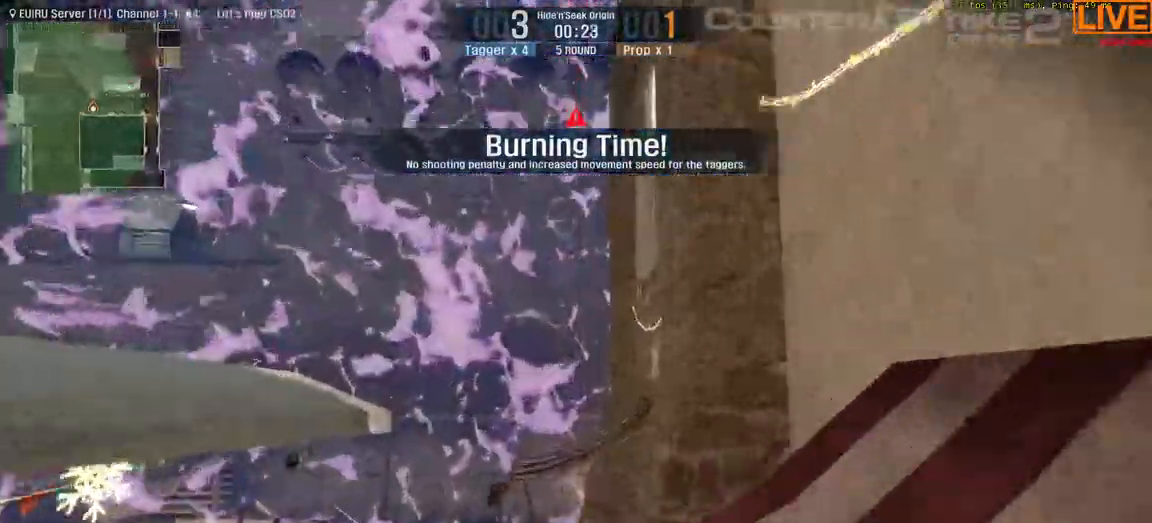
{"keys": ["a", "s"], "events": [[183, "a", "down"], [183, "w", "up"], [417, "s", "down"]]}
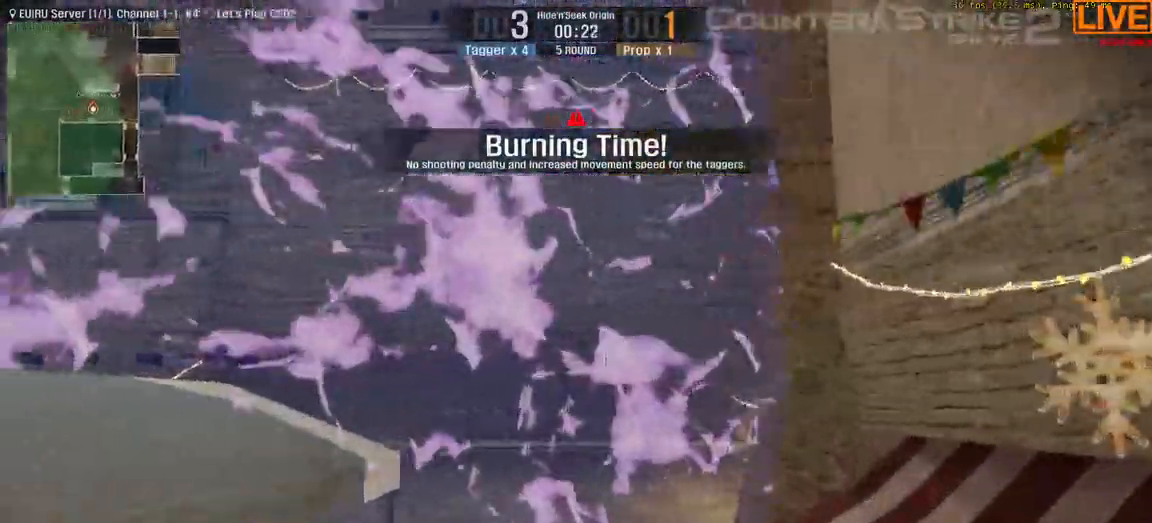
{"keys": ["s"], "events": [[17, "a", "up"]]}
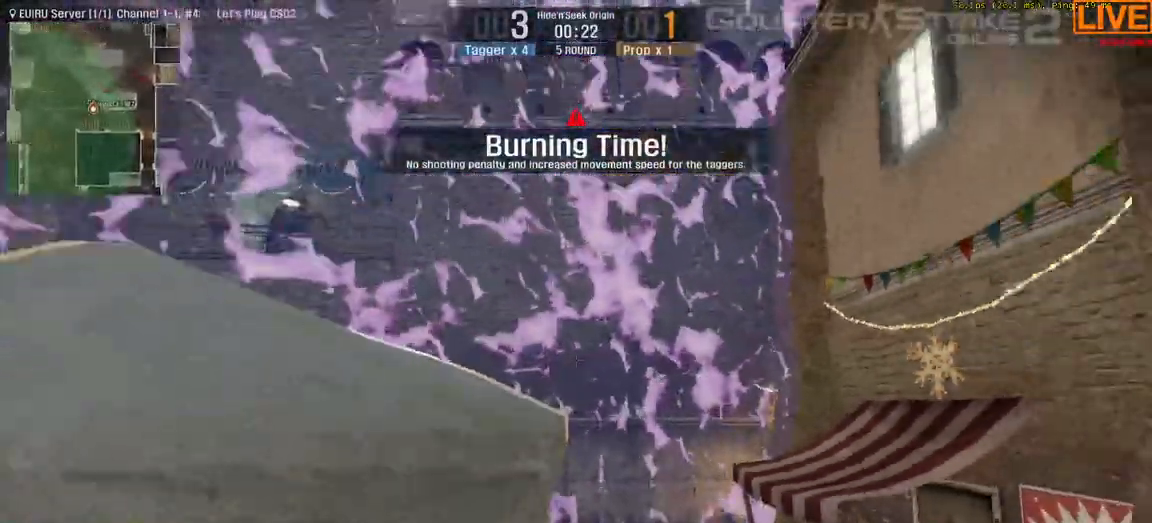
{"keys": ["s"], "events": []}
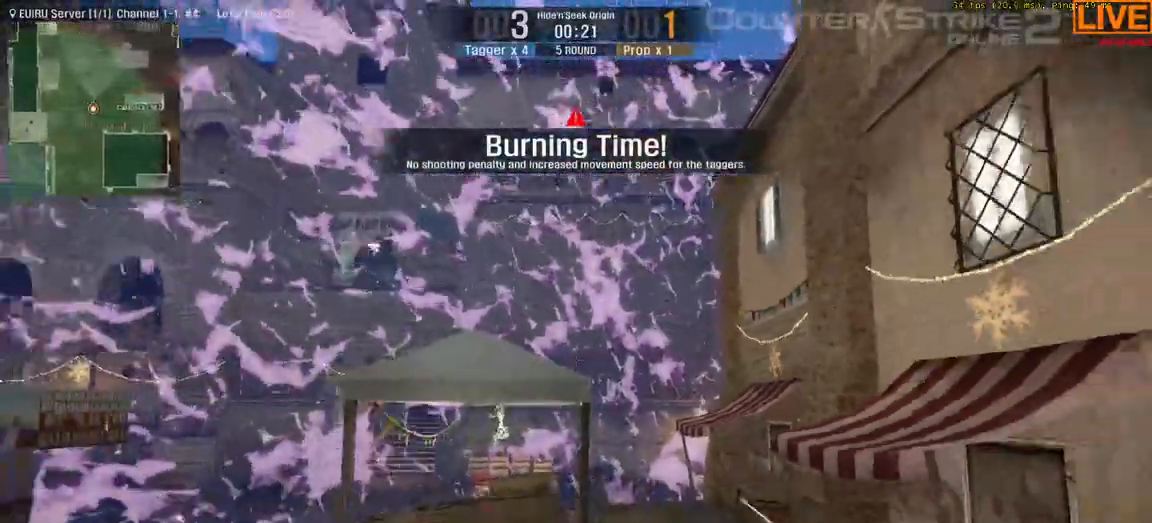
{"keys": [], "events": [[317, "s", "up"]]}
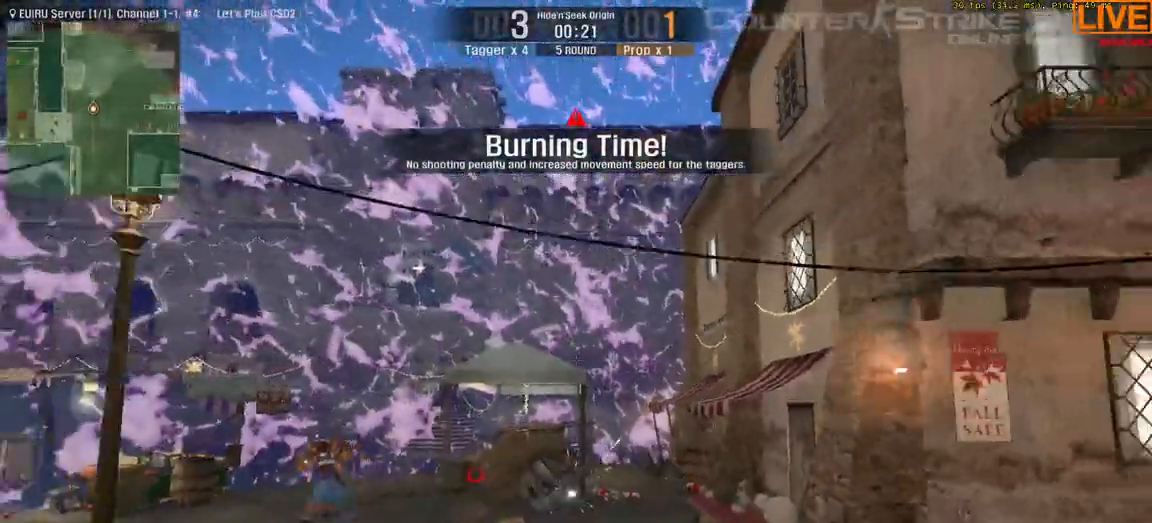
{"keys": [], "events": []}
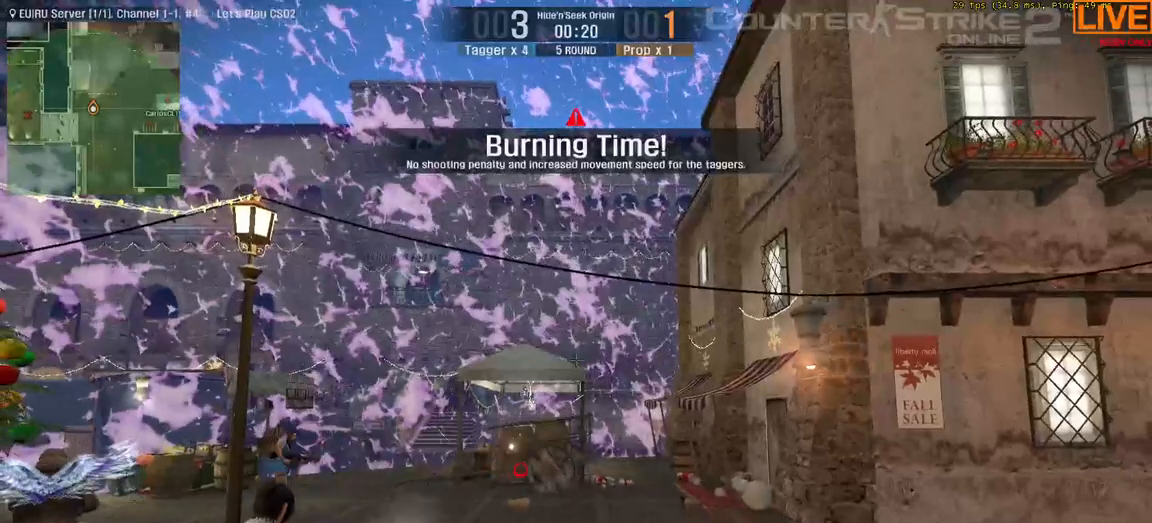
{"keys": [], "events": []}
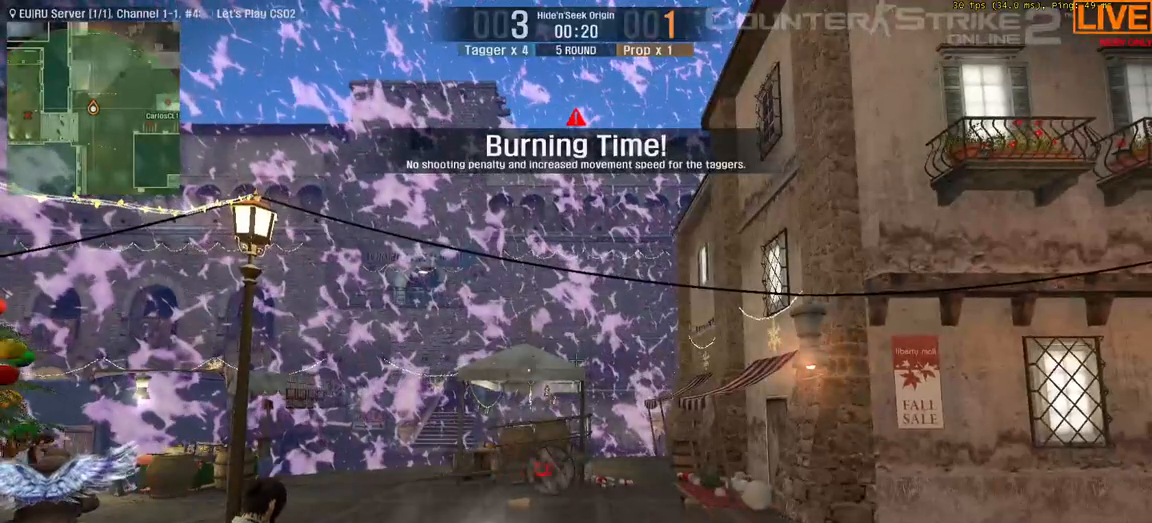
{"keys": [], "events": []}
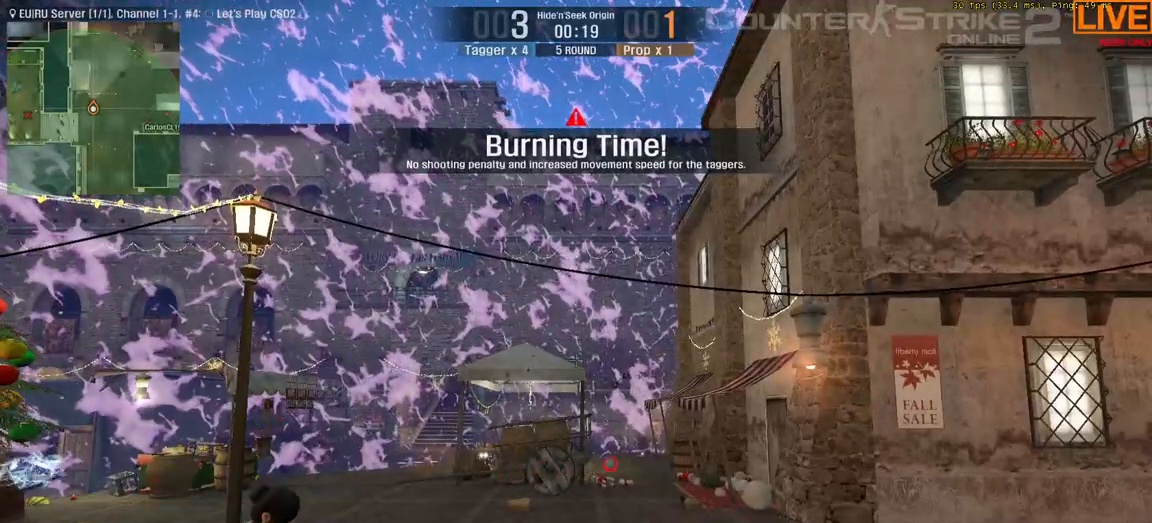
{"keys": [], "events": []}
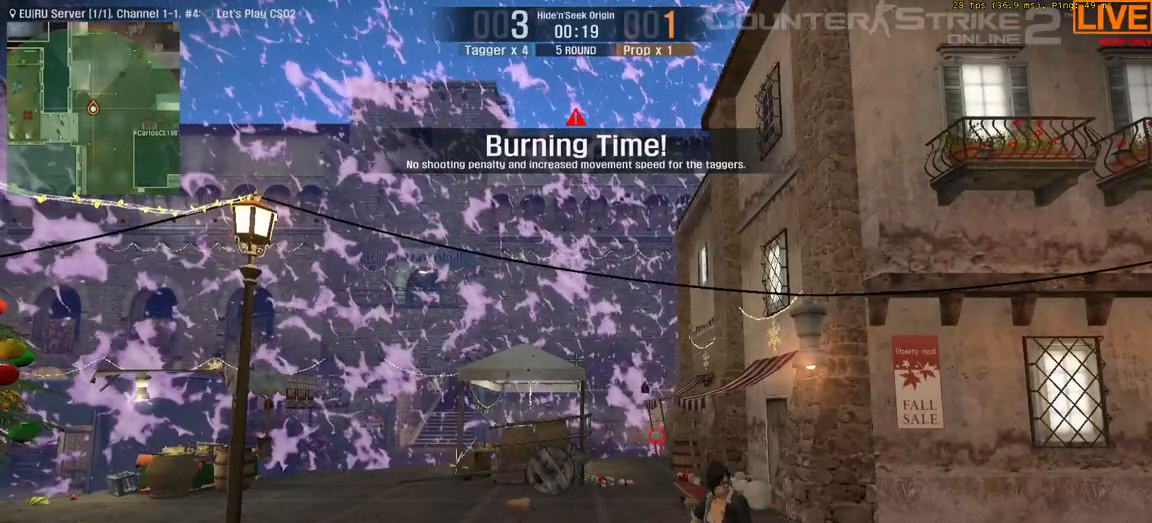
{"keys": [], "events": []}
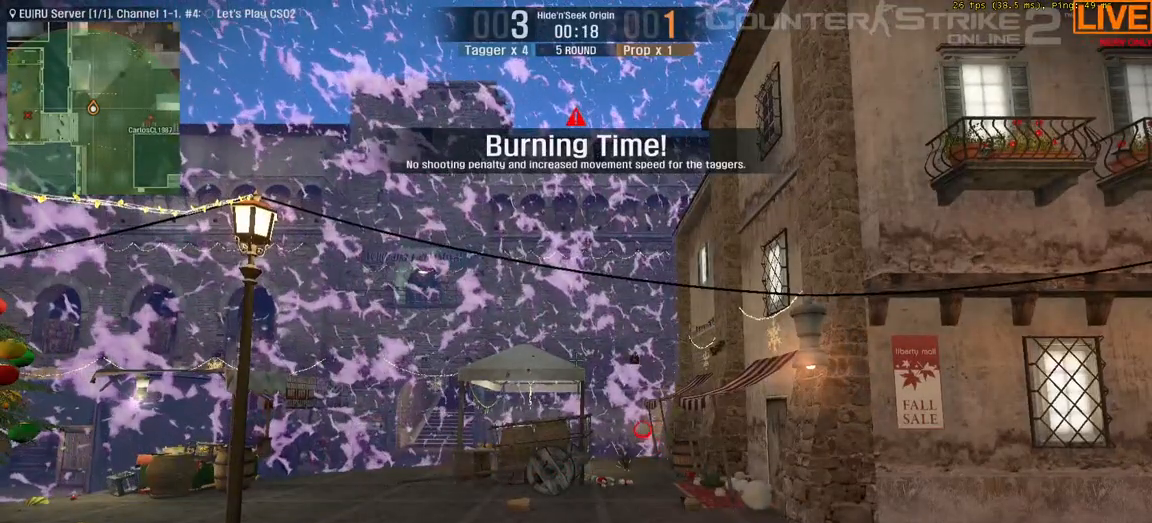
{"keys": [], "events": []}